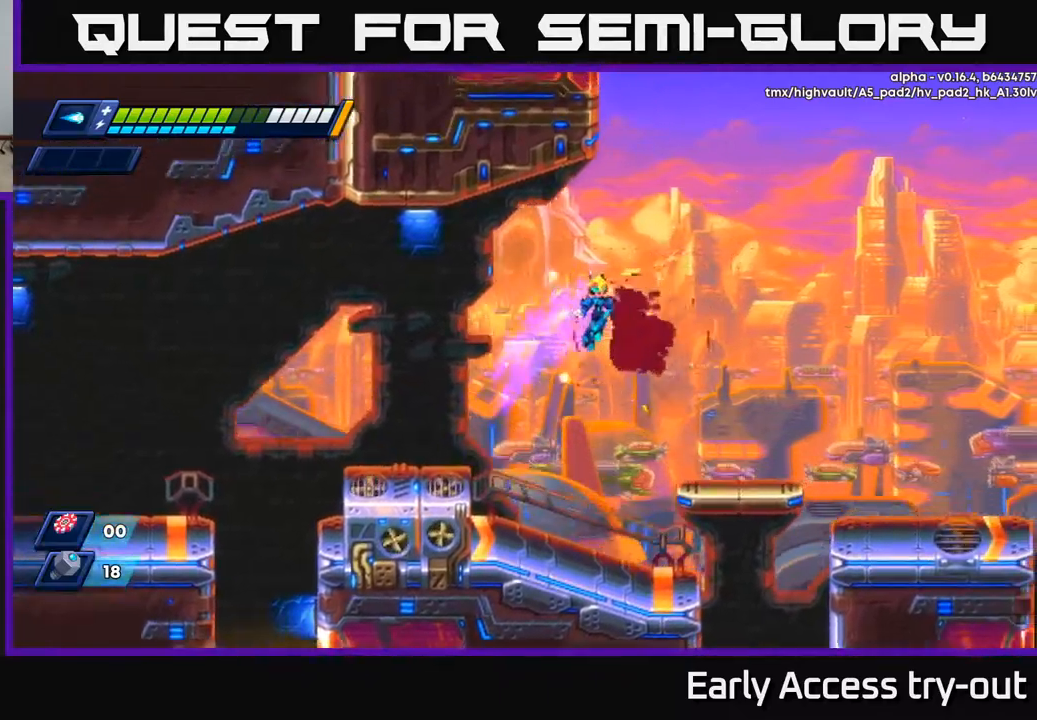
Gameplay with a controller (Xbox layout); each line is a JSON object with the inputs held at the frame after it. "events" lists button and stick changes between this image and that frame as [ms after this image, input, new state], when the widget could be followed in between.
{"buttons": ["A", "R2", "DPAD_RIGHT"], "left_stick": "center", "right_stick": "center", "events": [[167, "A", "up"], [217, "R2", "up"], [500, "A", "down"], [500, "R2", "down"]]}
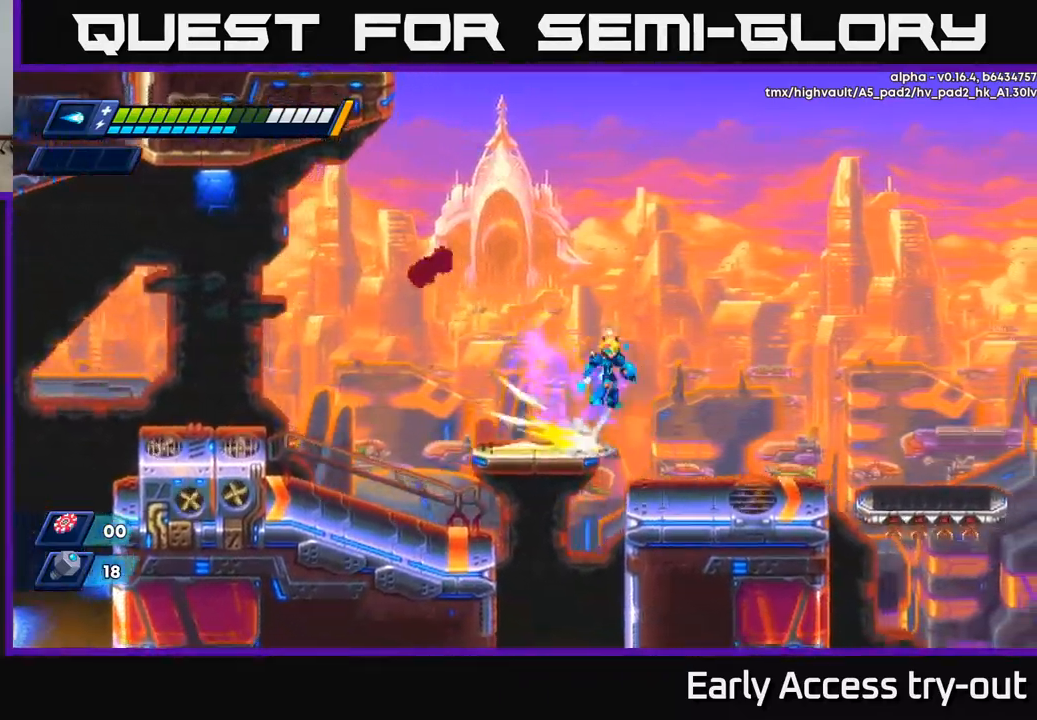
{"buttons": ["DPAD_RIGHT"], "left_stick": "center", "right_stick": "center", "events": [[450, "A", "up"], [500, "R2", "up"]]}
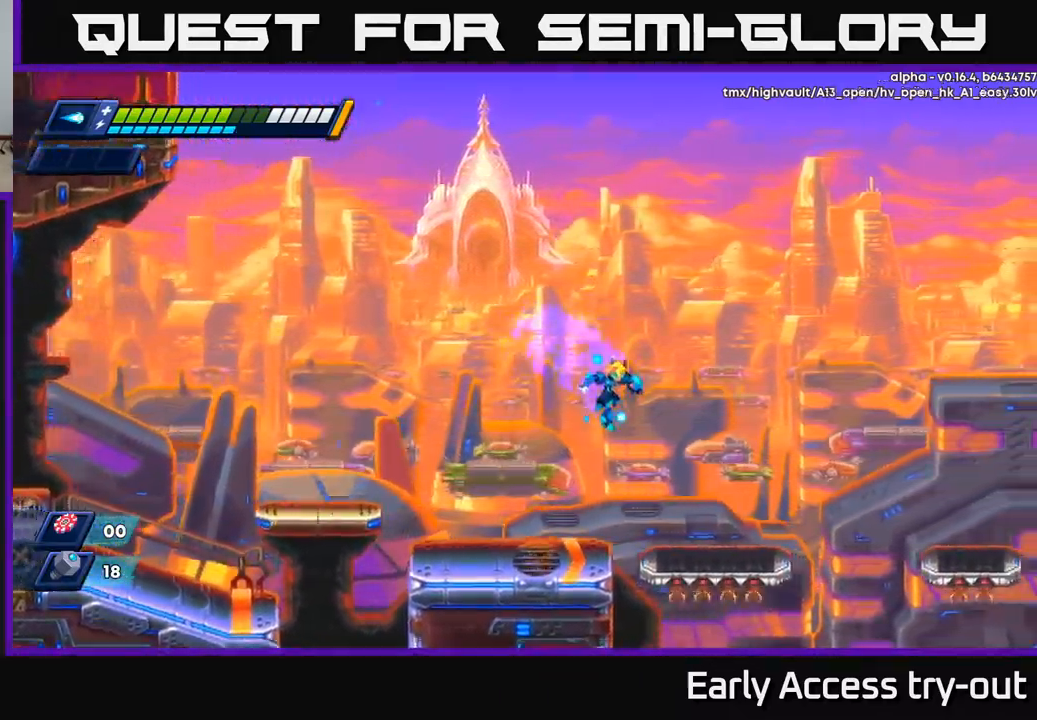
{"buttons": [], "left_stick": "center", "right_stick": "center", "events": [[350, "DPAD_RIGHT", "up"]]}
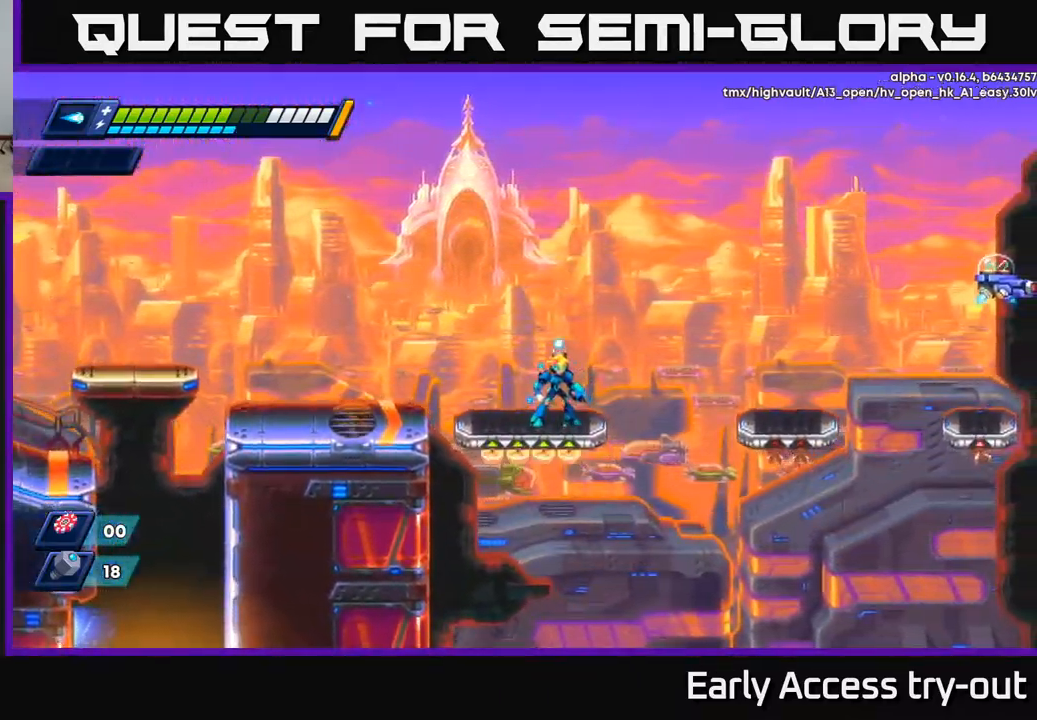
{"buttons": ["A", "R2", "DPAD_RIGHT"], "left_stick": "center", "right_stick": "center", "events": [[100, "DPAD_RIGHT", "down"], [134, "R2", "down"], [150, "A", "down"]]}
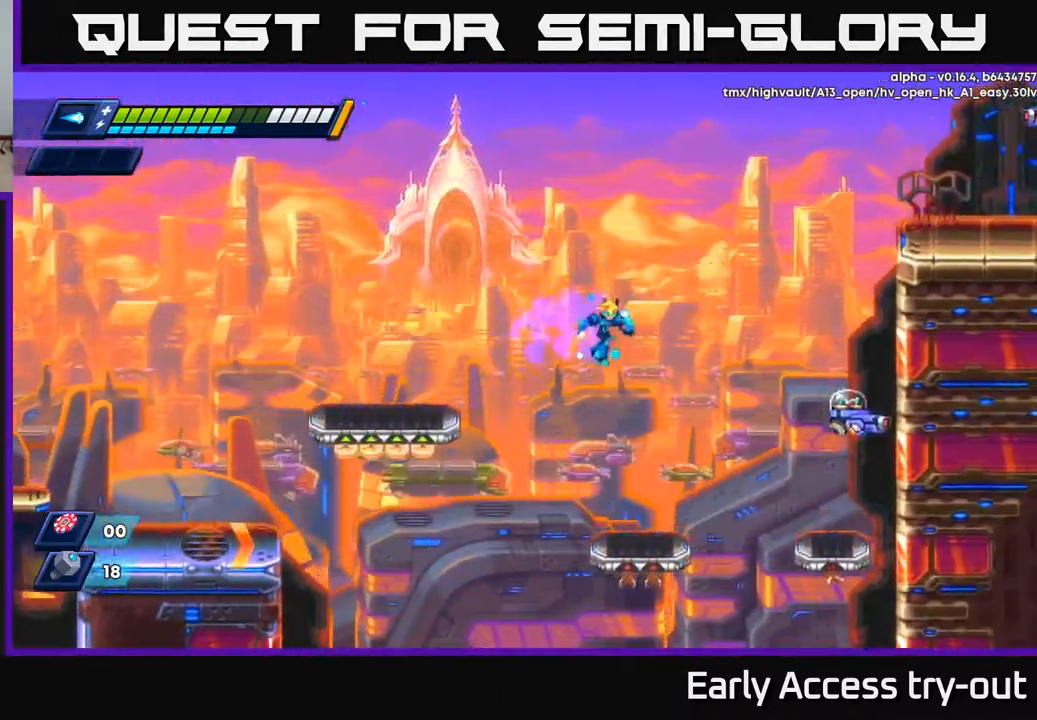
{"buttons": [], "left_stick": "center", "right_stick": "center", "events": [[17, "A", "up"], [34, "R2", "up"], [67, "DPAD_RIGHT", "up"], [267, "DPAD_RIGHT", "down"], [284, "X", "down"], [300, "DPAD_RIGHT", "up"], [350, "X", "up"], [400, "X", "down"], [467, "X", "up"]]}
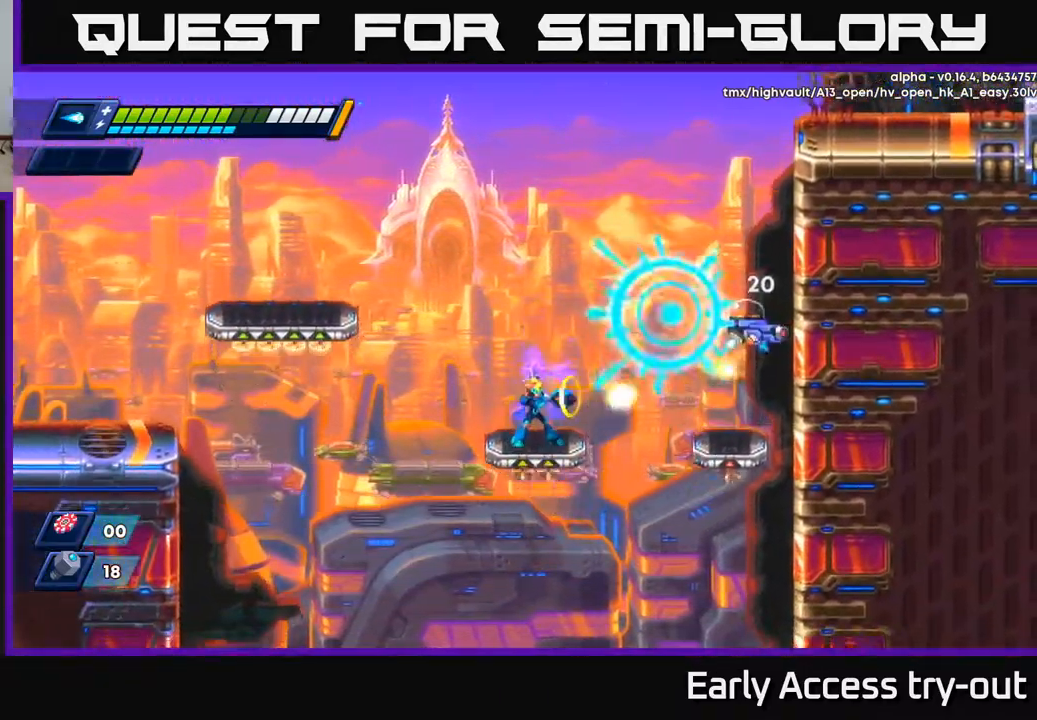
{"buttons": ["DPAD_RIGHT"], "left_stick": "center", "right_stick": "center", "events": [[17, "X", "down"], [67, "X", "up"], [150, "DPAD_RIGHT", "down"], [217, "R2", "down"], [234, "A", "down"], [434, "A", "up"], [450, "R2", "up"]]}
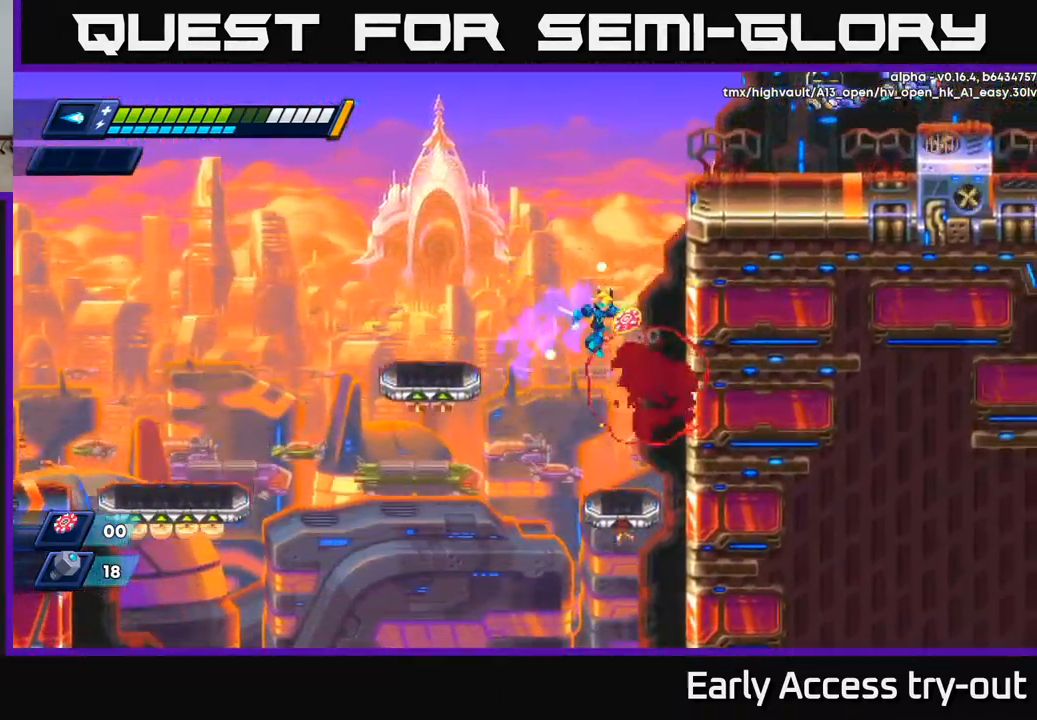
{"buttons": [], "left_stick": "center", "right_stick": "center", "events": [[200, "DPAD_RIGHT", "up"], [234, "DPAD_LEFT", "down"], [317, "DPAD_LEFT", "up"]]}
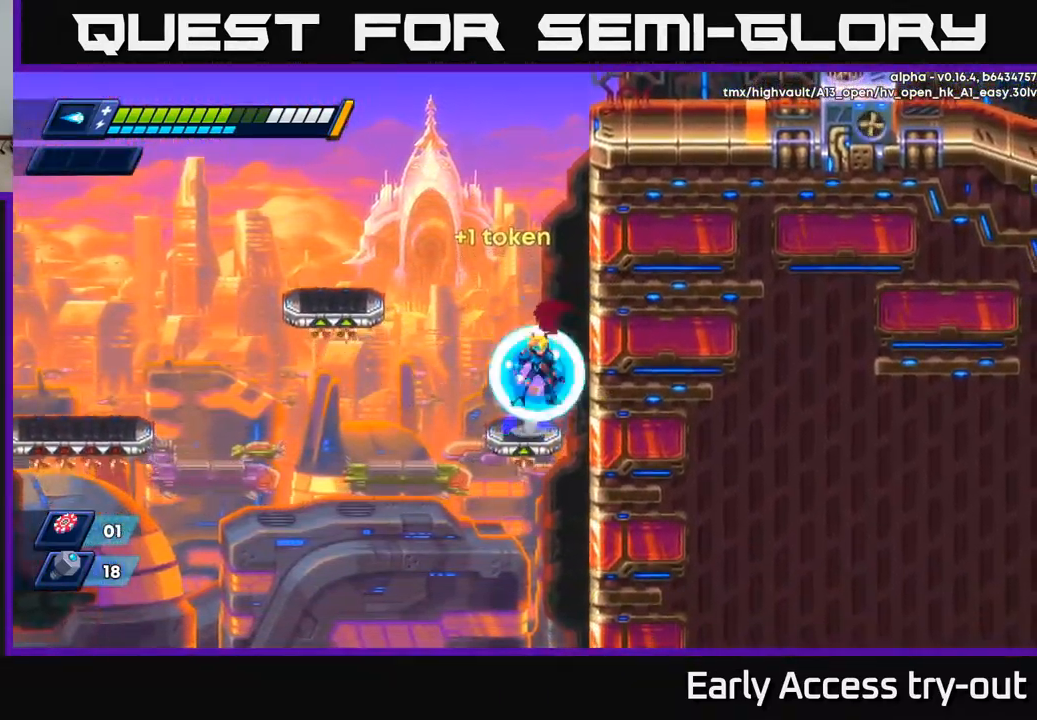
{"buttons": ["DPAD_RIGHT"], "left_stick": "center", "right_stick": "center", "events": [[34, "A", "down"], [34, "DPAD_RIGHT", "down"], [234, "A", "up"], [284, "A", "down"], [450, "A", "up"]]}
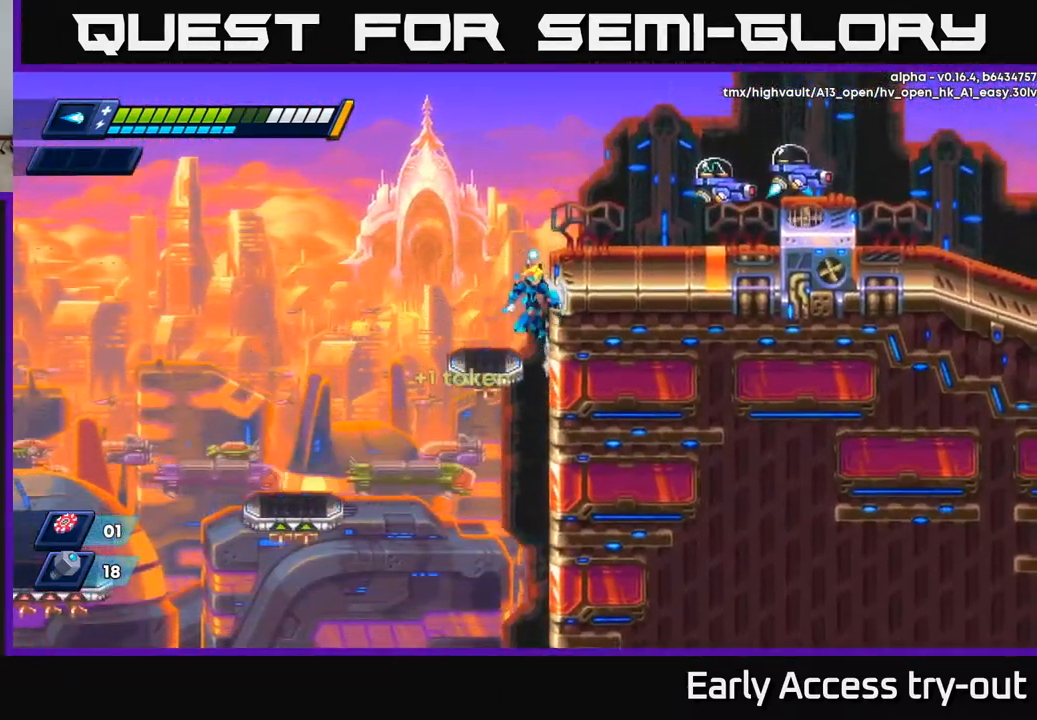
{"buttons": [], "left_stick": "center", "right_stick": "center", "events": [[50, "A", "down"], [267, "X", "down"], [334, "A", "up"], [350, "X", "up"], [384, "DPAD_RIGHT", "up"], [400, "X", "down"], [467, "X", "up"]]}
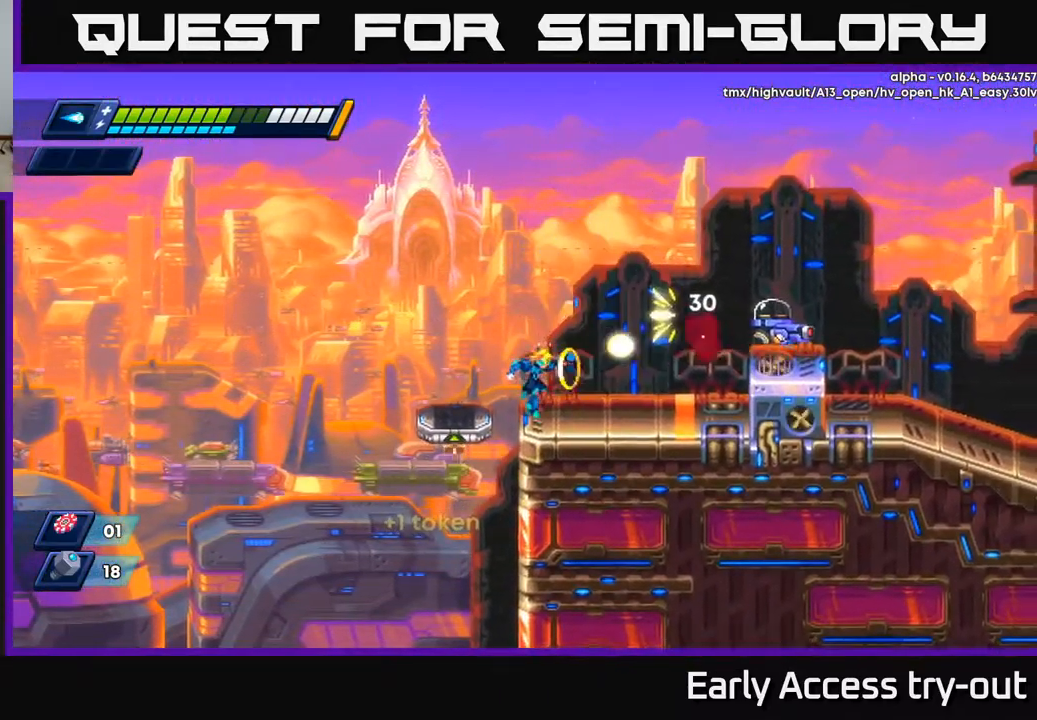
{"buttons": ["X"], "left_stick": "center", "right_stick": "center", "events": [[17, "X", "down"], [100, "X", "up"], [117, "DPAD_RIGHT", "down"], [150, "A", "down"], [200, "X", "down"], [234, "A", "up"], [284, "X", "up"], [334, "DPAD_RIGHT", "up"], [334, "X", "down"], [384, "X", "up"], [450, "X", "down"]]}
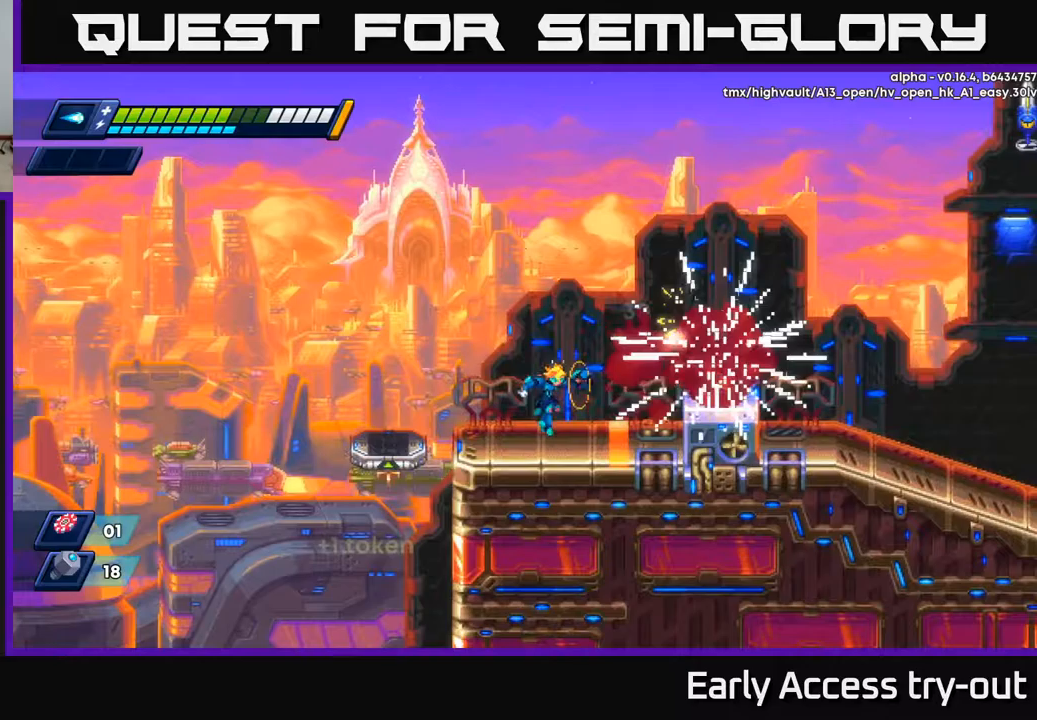
{"buttons": ["DPAD_RIGHT"], "left_stick": "center", "right_stick": "center", "events": [[17, "DPAD_RIGHT", "down"], [33, "X", "up"], [83, "X", "down"], [117, "X", "up"], [183, "A", "down"], [367, "A", "up"]]}
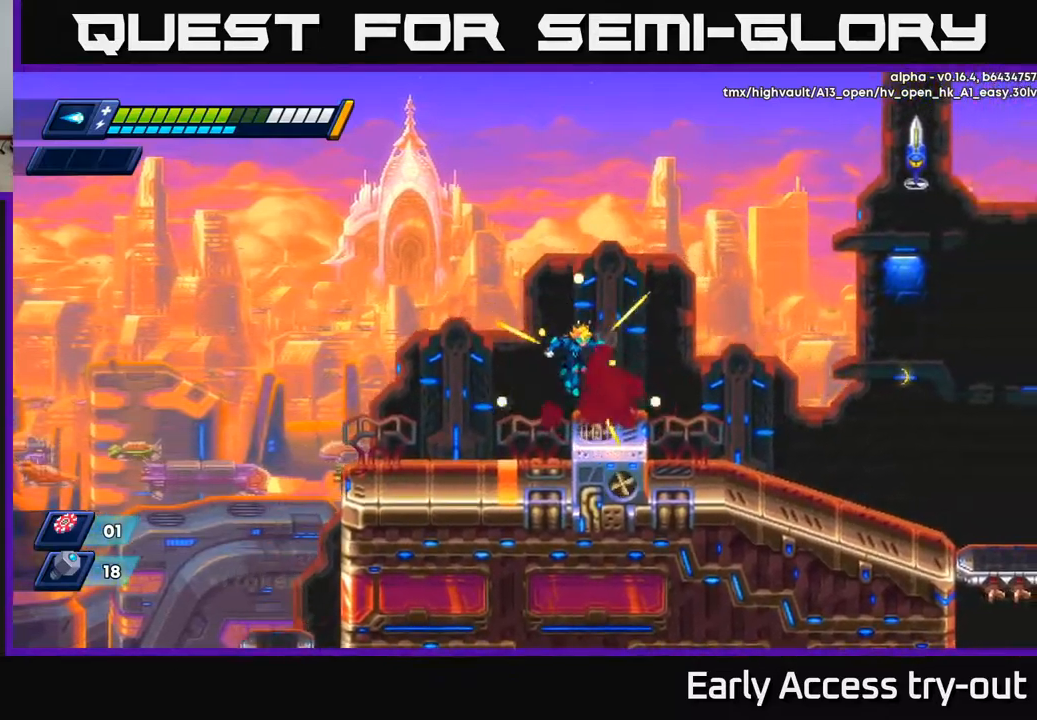
{"buttons": ["A", "R2", "DPAD_RIGHT"], "left_stick": "center", "right_stick": "center", "events": [[233, "R2", "down"], [250, "A", "down"]]}
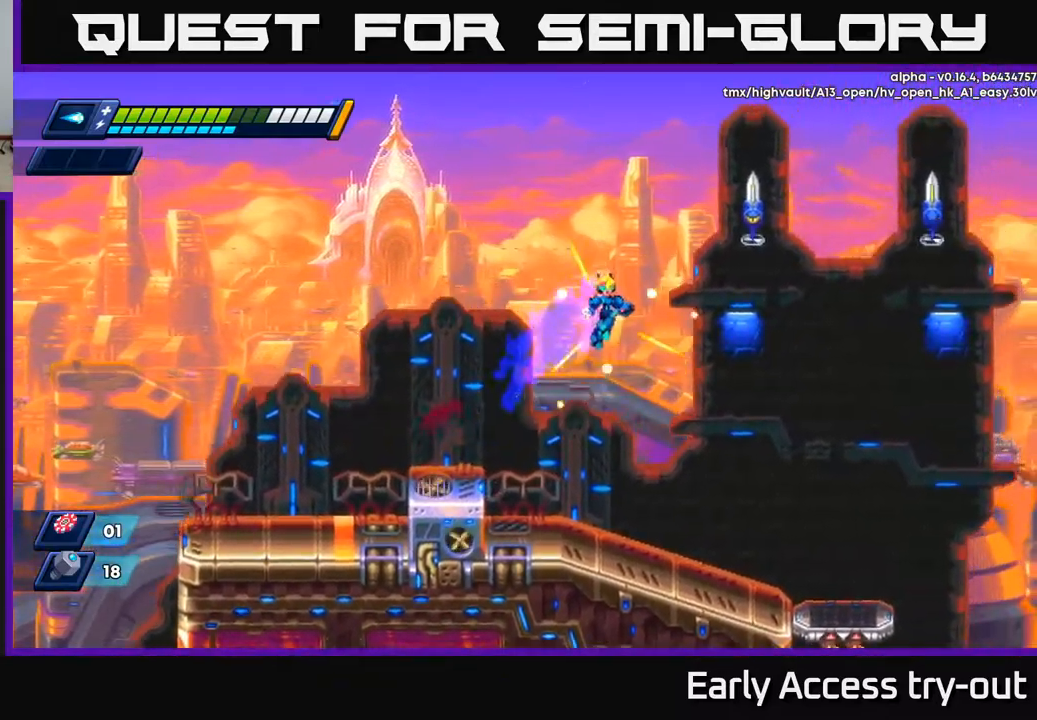
{"buttons": ["DPAD_RIGHT"], "left_stick": "center", "right_stick": "center", "events": [[217, "R2", "up"], [233, "A", "up"], [317, "DPAD_RIGHT", "up"], [433, "DPAD_RIGHT", "down"]]}
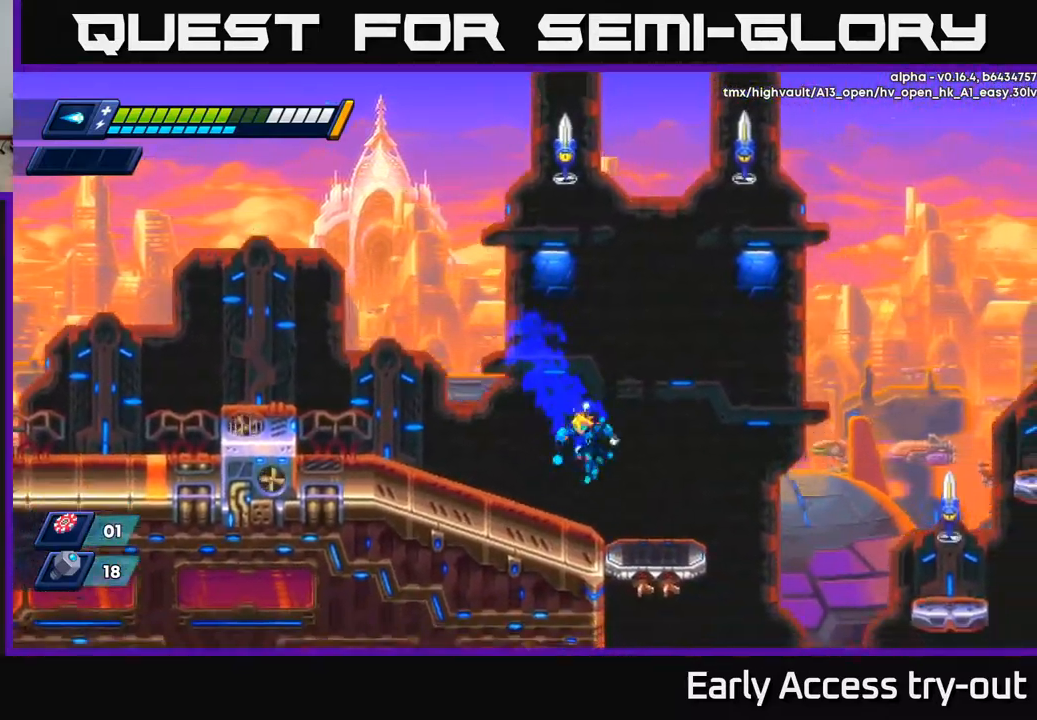
{"buttons": ["A", "DPAD_LEFT"], "left_stick": "center", "right_stick": "center", "events": [[17, "DPAD_RIGHT", "up"], [67, "DPAD_LEFT", "down"], [383, "A", "down"]]}
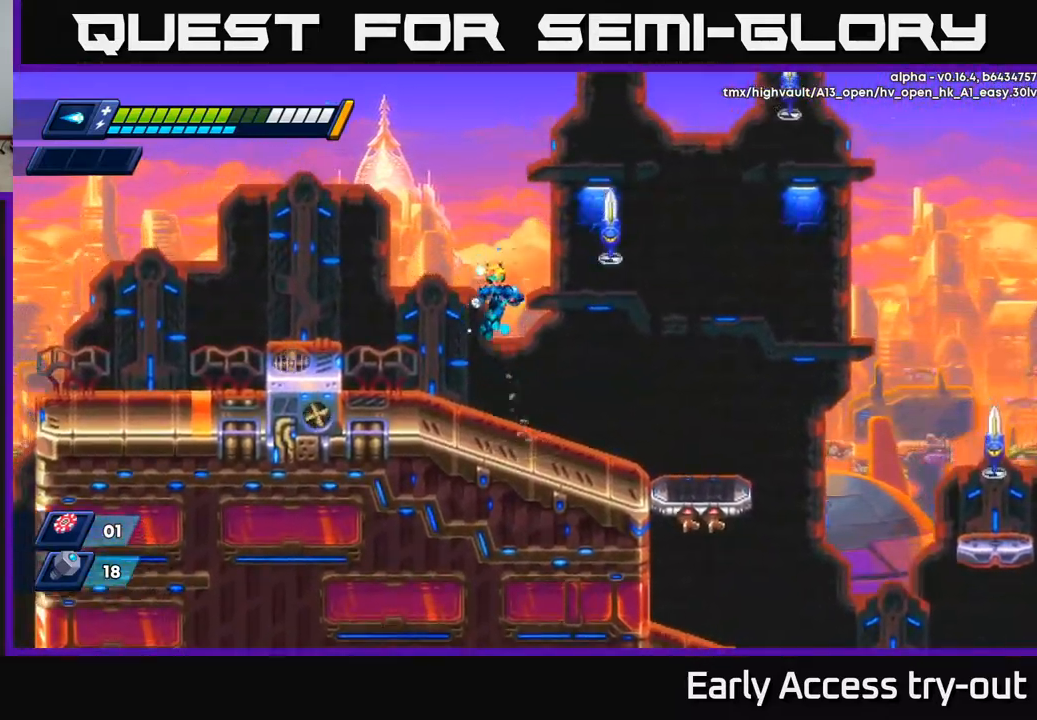
{"buttons": ["DPAD_RIGHT"], "left_stick": "center", "right_stick": "center", "events": [[17, "DPAD_LEFT", "up"], [33, "DPAD_RIGHT", "down"], [83, "X", "down"], [117, "A", "up"], [117, "DPAD_RIGHT", "up"], [150, "X", "up"], [467, "DPAD_RIGHT", "down"]]}
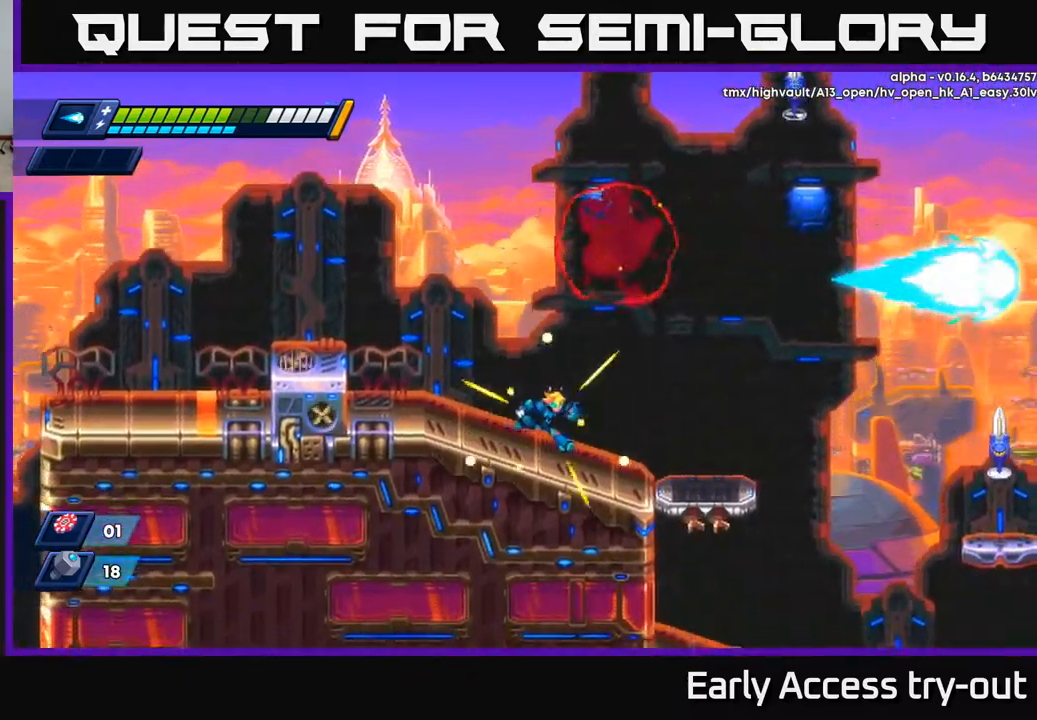
{"buttons": ["A", "R2", "DPAD_RIGHT"], "left_stick": "center", "right_stick": "center", "events": [[117, "R2", "down"], [217, "A", "down"]]}
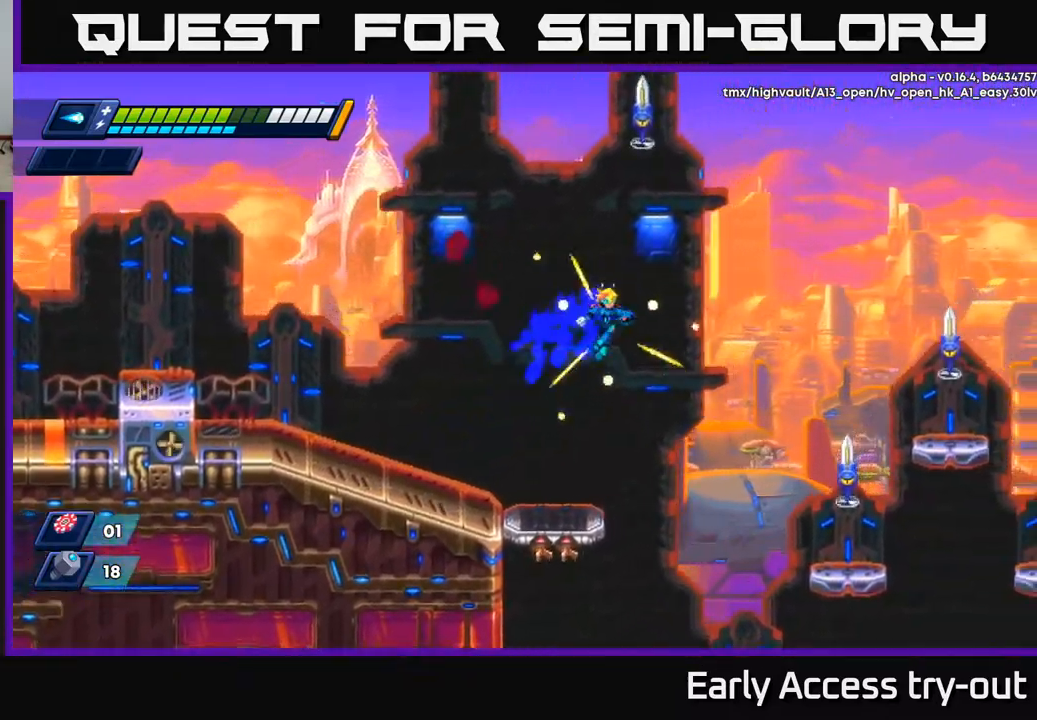
{"buttons": ["DPAD_LEFT"], "left_stick": "center", "right_stick": "center", "events": [[167, "DPAD_RIGHT", "up"], [183, "A", "up"], [183, "DPAD_LEFT", "down"], [200, "R2", "up"]]}
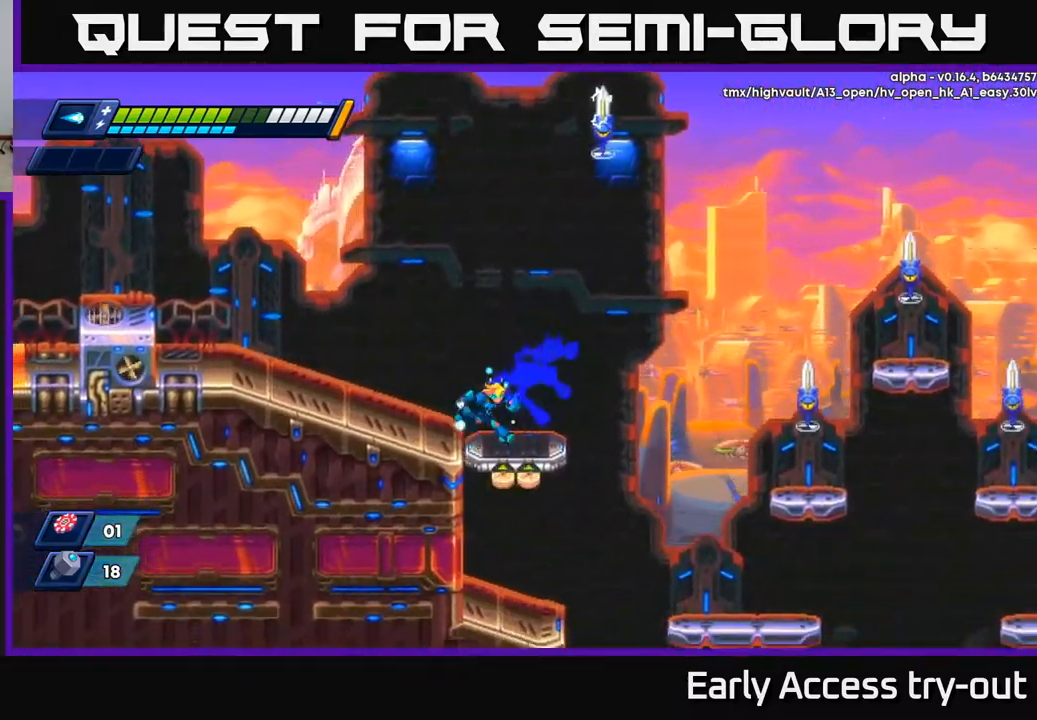
{"buttons": ["X"], "left_stick": "center", "right_stick": "center", "events": [[17, "DPAD_LEFT", "up"], [50, "DPAD_RIGHT", "down"], [117, "DPAD_RIGHT", "up"], [417, "A", "down"], [433, "X", "down"], [467, "A", "up"]]}
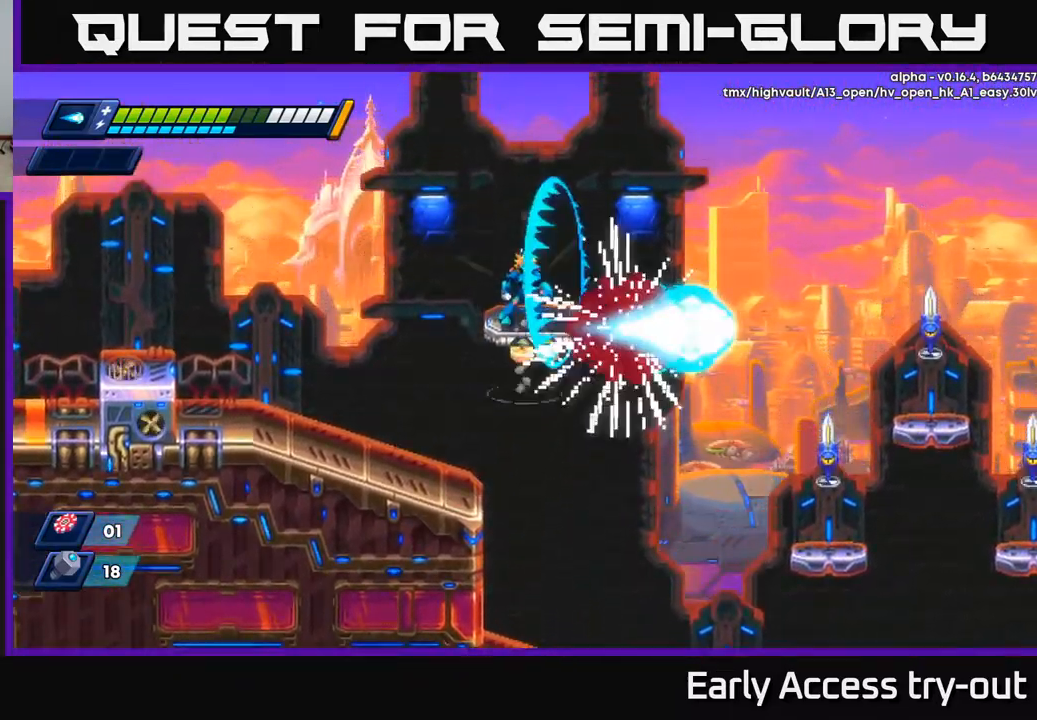
{"buttons": ["R2", "DPAD_RIGHT"], "left_stick": "center", "right_stick": "center", "events": [[17, "X", "up"], [83, "X", "down"], [150, "X", "up"], [317, "DPAD_RIGHT", "down"], [383, "R2", "down"]]}
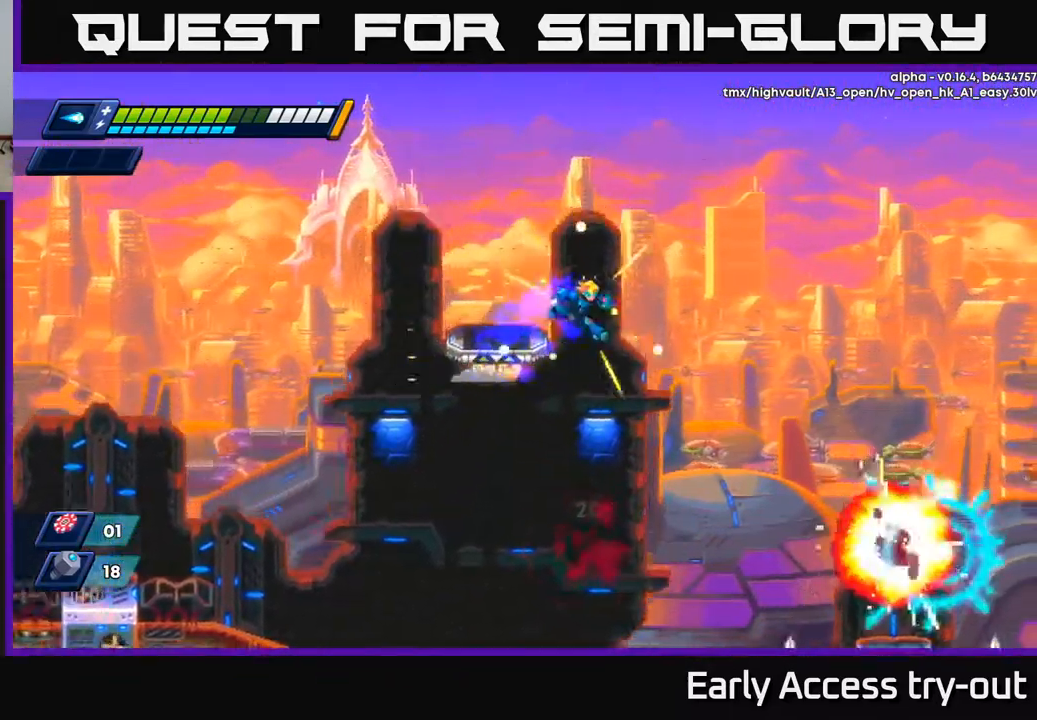
{"buttons": [], "left_stick": "center", "right_stick": "center", "events": [[33, "R2", "up"], [233, "DPAD_RIGHT", "up"]]}
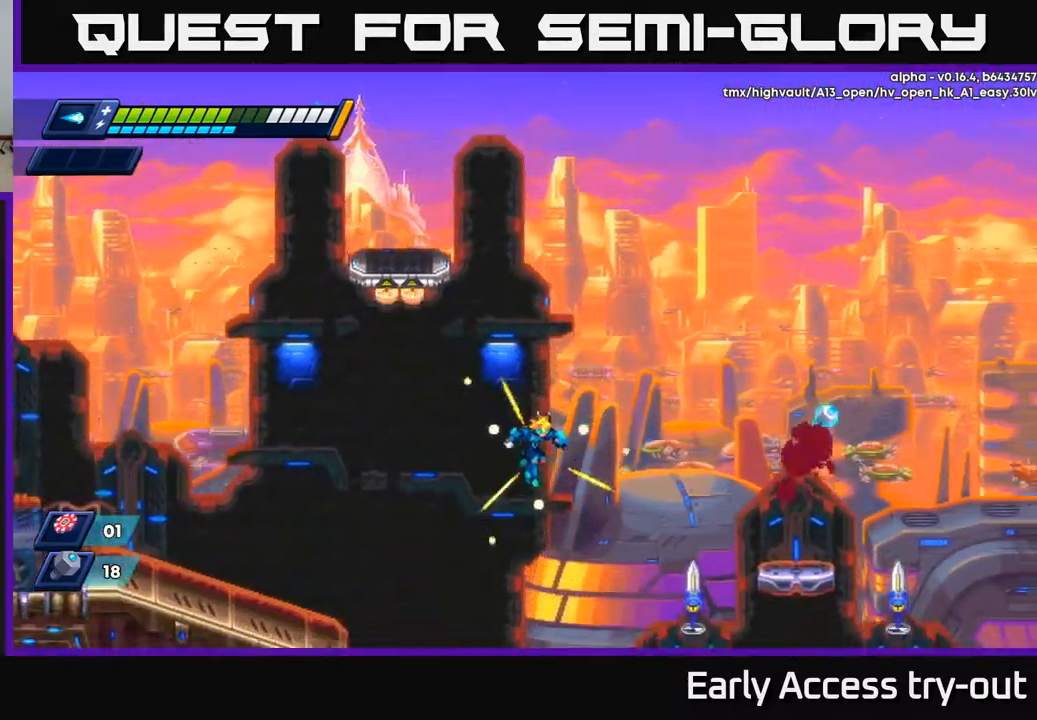
{"buttons": ["DPAD_RIGHT"], "left_stick": "center", "right_stick": "center", "events": [[267, "DPAD_RIGHT", "down"], [350, "X", "down"], [366, "DPAD_RIGHT", "up"], [400, "X", "up"], [450, "X", "down"], [466, "DPAD_RIGHT", "down"], [516, "X", "up"]]}
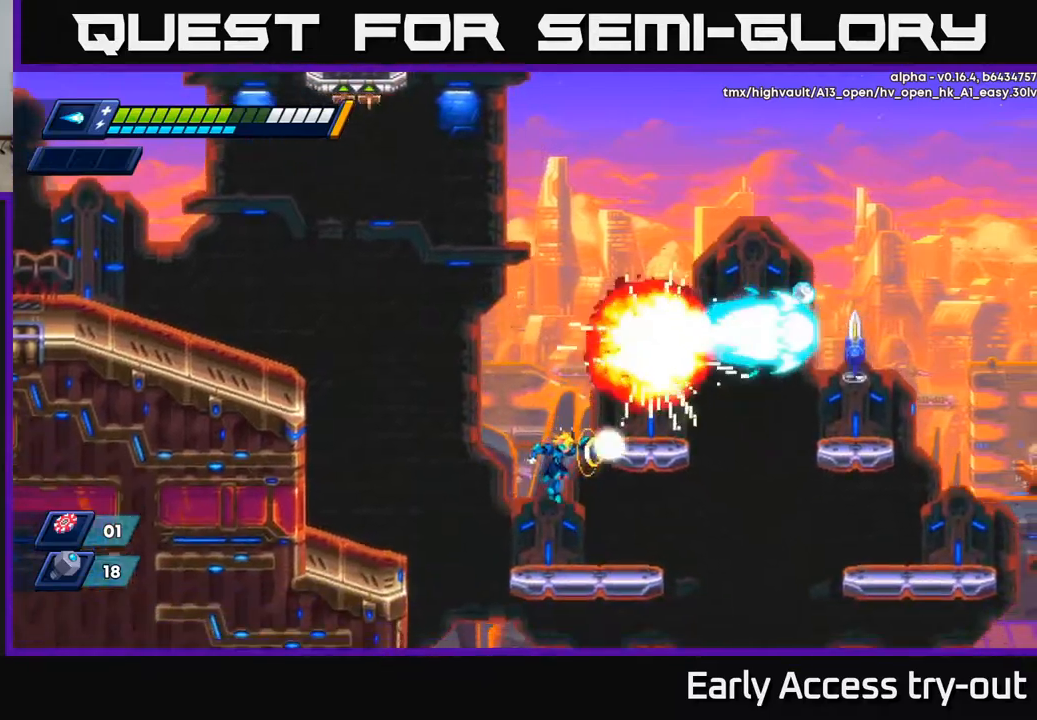
{"buttons": ["A", "R2", "DPAD_RIGHT"], "left_stick": "center", "right_stick": "center", "events": [[50, "X", "down"], [117, "DPAD_RIGHT", "up"], [117, "X", "up"], [384, "A", "down"], [400, "R2", "down"], [450, "DPAD_RIGHT", "down"]]}
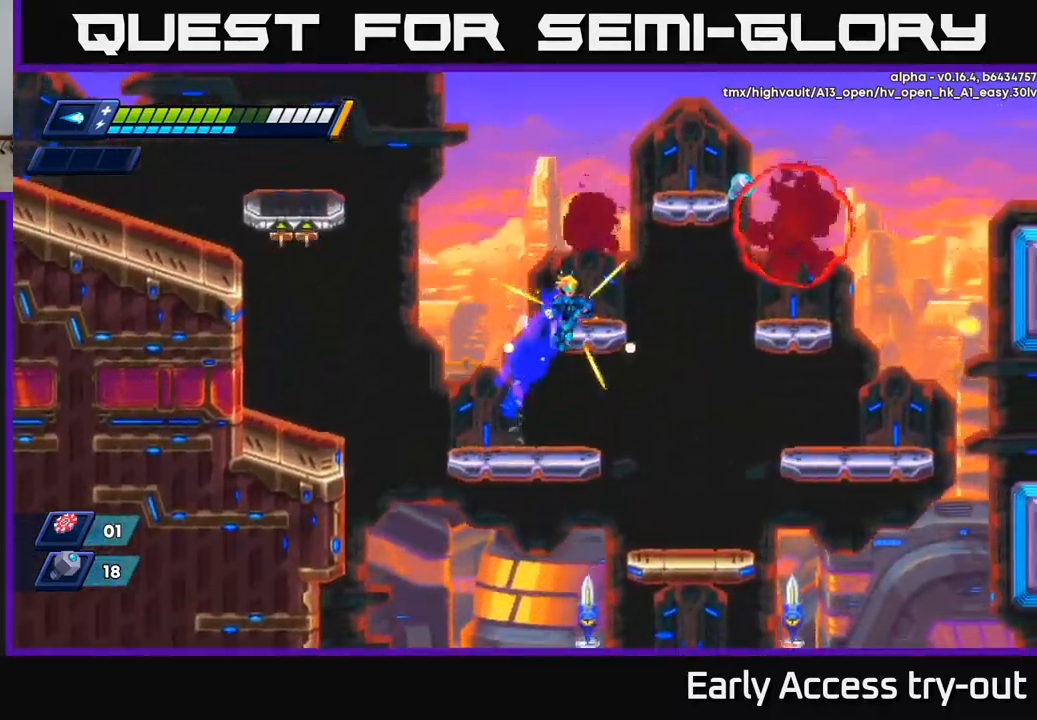
{"buttons": ["A", "R2", "DPAD_RIGHT"], "left_stick": "center", "right_stick": "center", "events": [[167, "A", "up"], [167, "R2", "up"], [184, "DPAD_RIGHT", "up"], [434, "A", "down"], [450, "DPAD_RIGHT", "down"], [450, "R2", "down"]]}
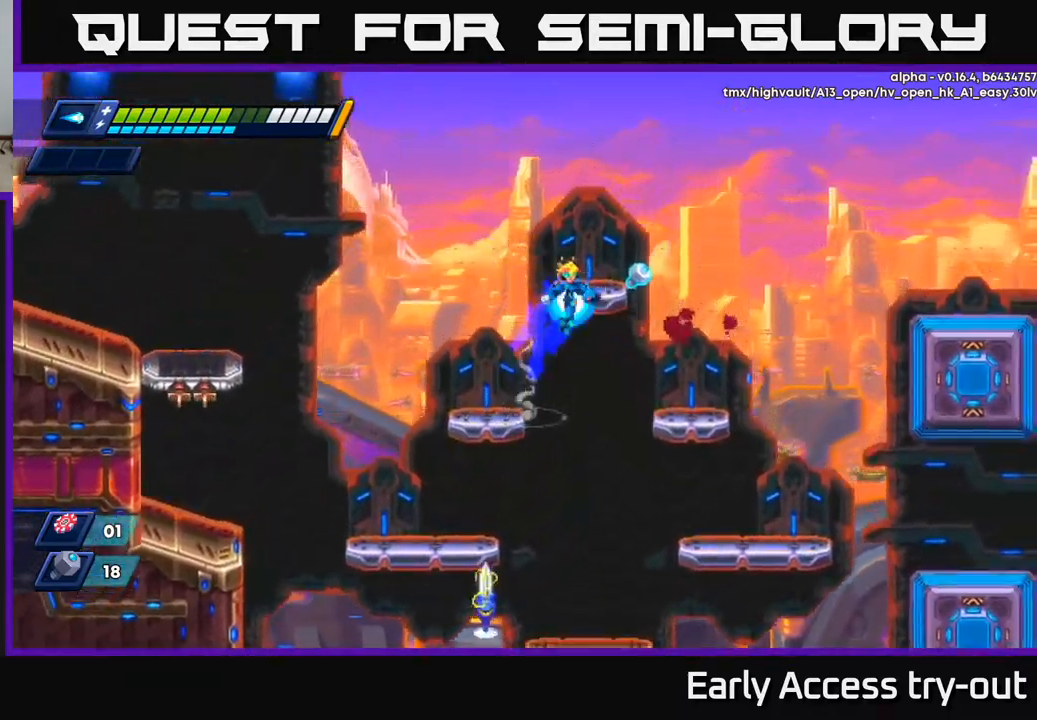
{"buttons": ["DPAD_LEFT"], "left_stick": "center", "right_stick": "center", "events": [[167, "A", "up"], [184, "R2", "up"], [400, "DPAD_RIGHT", "up"], [450, "DPAD_LEFT", "down"]]}
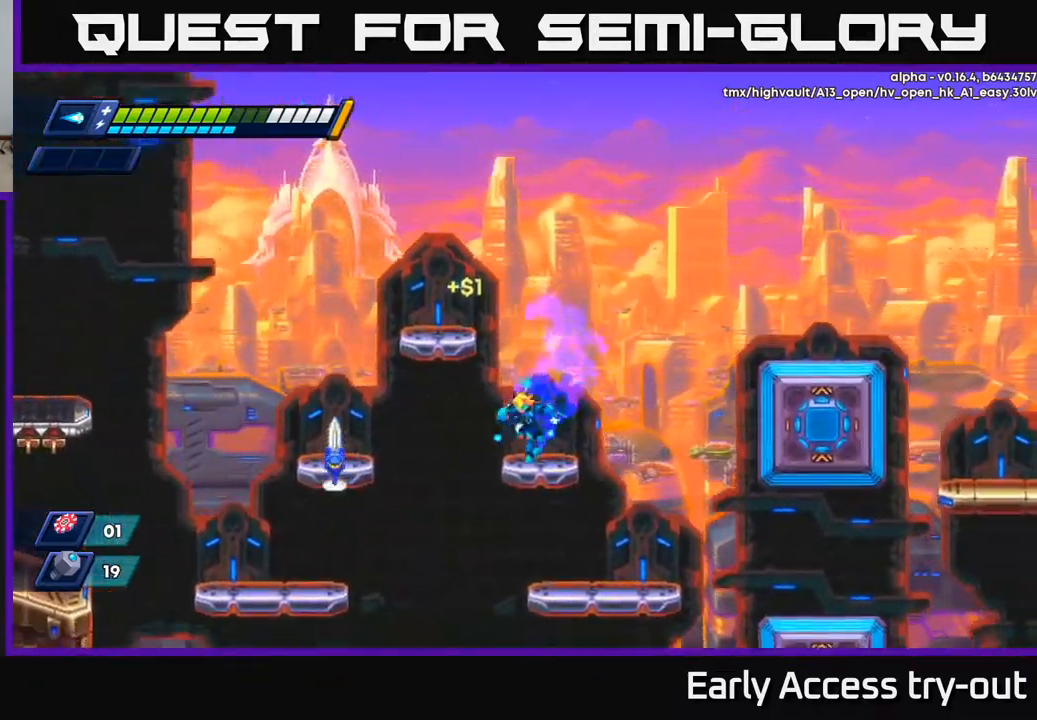
{"buttons": ["DPAD_LEFT"], "left_stick": "center", "right_stick": "center", "events": [[150, "X", "down"], [167, "DPAD_LEFT", "up"], [234, "X", "up"], [267, "X", "down"], [334, "X", "up"], [384, "X", "down"], [450, "DPAD_LEFT", "down"], [484, "X", "up"]]}
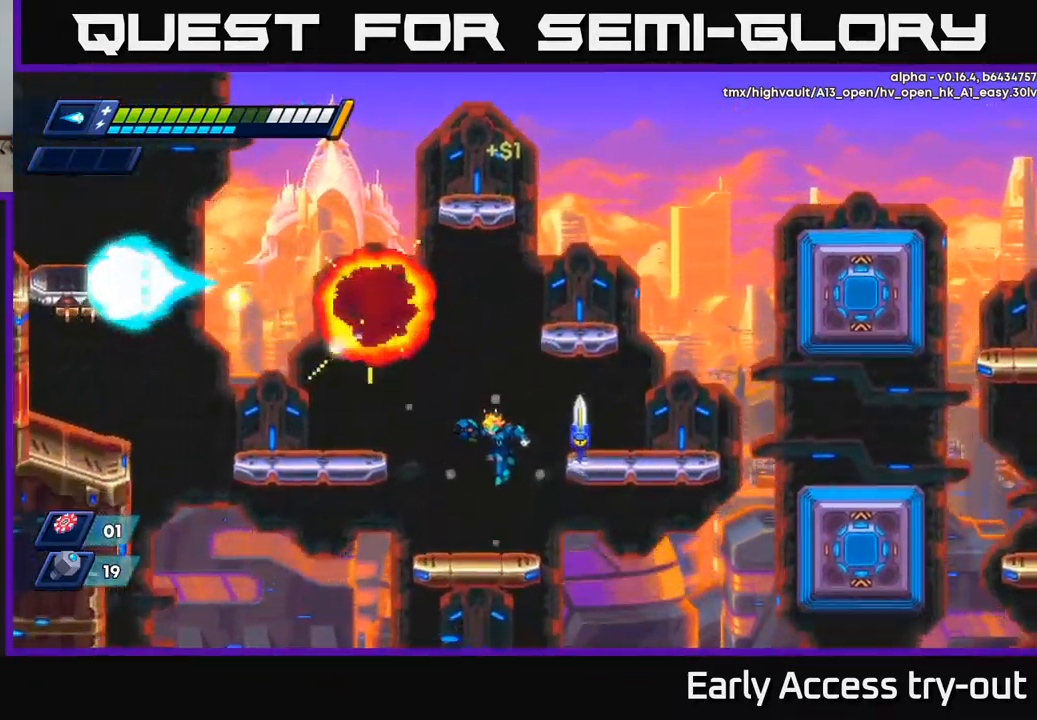
{"buttons": [], "left_stick": "center", "right_stick": "center", "events": [[167, "DPAD_LEFT", "up"], [217, "DPAD_RIGHT", "down"], [284, "DPAD_RIGHT", "up"]]}
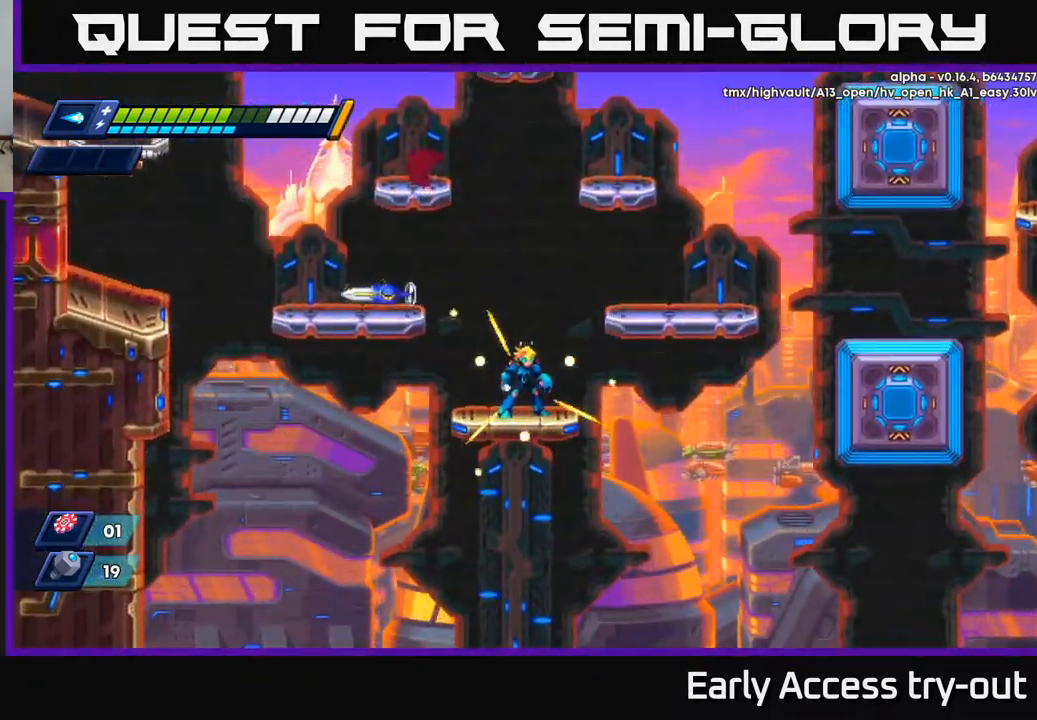
{"buttons": [], "left_stick": "center", "right_stick": "center", "events": [[134, "A", "down"], [150, "DPAD_LEFT", "down"], [234, "X", "down"], [250, "DPAD_LEFT", "up"], [267, "A", "up"], [300, "X", "up"], [367, "X", "down"], [434, "X", "up"]]}
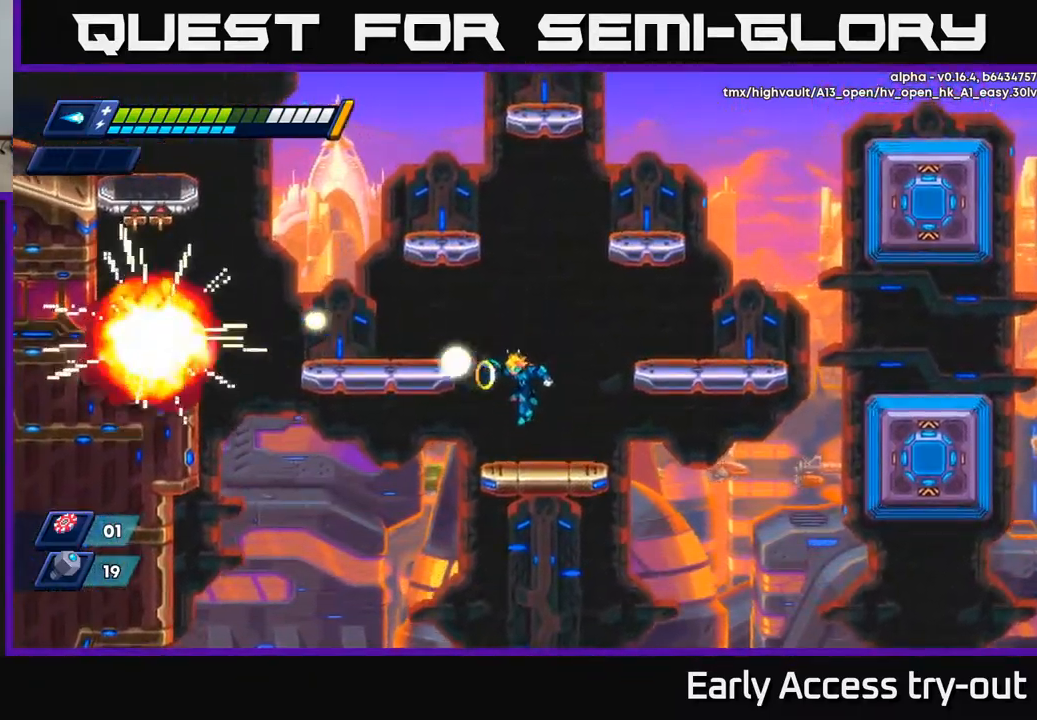
{"buttons": ["DPAD_DOWN"], "left_stick": "center", "right_stick": "center", "events": [[34, "X", "down"], [50, "X", "up"], [134, "DPAD_DOWN", "down"]]}
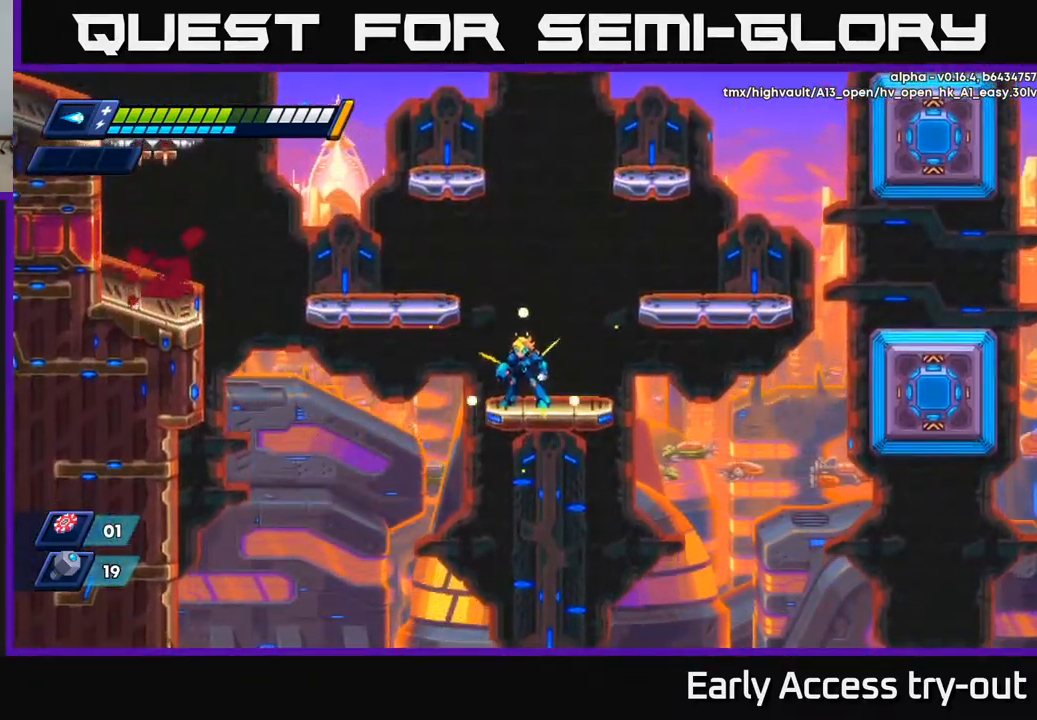
{"buttons": [], "left_stick": "center", "right_stick": "down", "events": [[84, "right_stick", "down"], [134, "DPAD_DOWN", "up"]]}
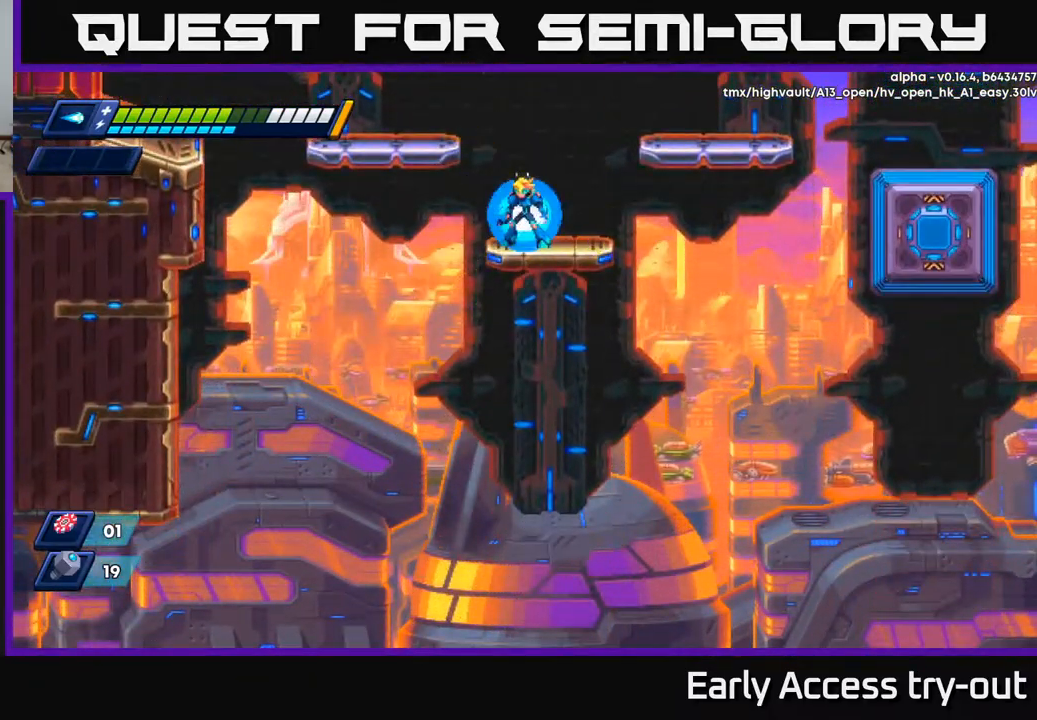
{"buttons": [], "left_stick": "center", "right_stick": "up", "events": [[367, "right_stick", "up"]]}